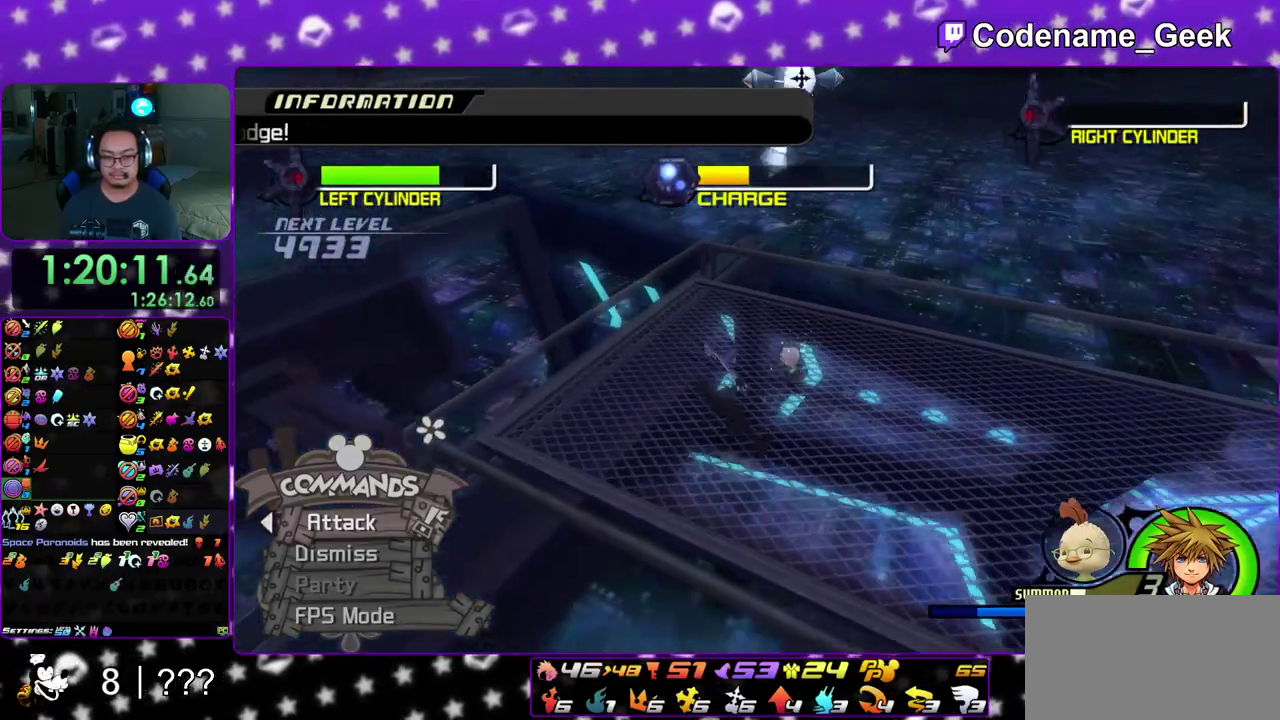
Gameplay with a controller (Nintendo layout); each line is a JSON object with the inputs held at the frame after it (dt_ms = milliseconds from this image to that frame). "events" lists button and stick changes between this image and that frame as [ms after this image, input, new state], when the widget could be followed in between. This overlay highlights the sticks when they move; stick clicks (L3 R3) are not distinguishable. Not read: L3 R3 SELECT START.
{"dt_ms": 600, "buttons": [], "left_stick": "down-right", "right_stick": "center", "events": [[100, "left_stick", "left"], [150, "right_stick", "right"], [233, "right_stick", "center"], [317, "left_stick", "down-left"], [400, "right_stick", "right"], [450, "left_stick", "down"], [517, "right_stick", "center"], [567, "left_stick", "down-right"]]}
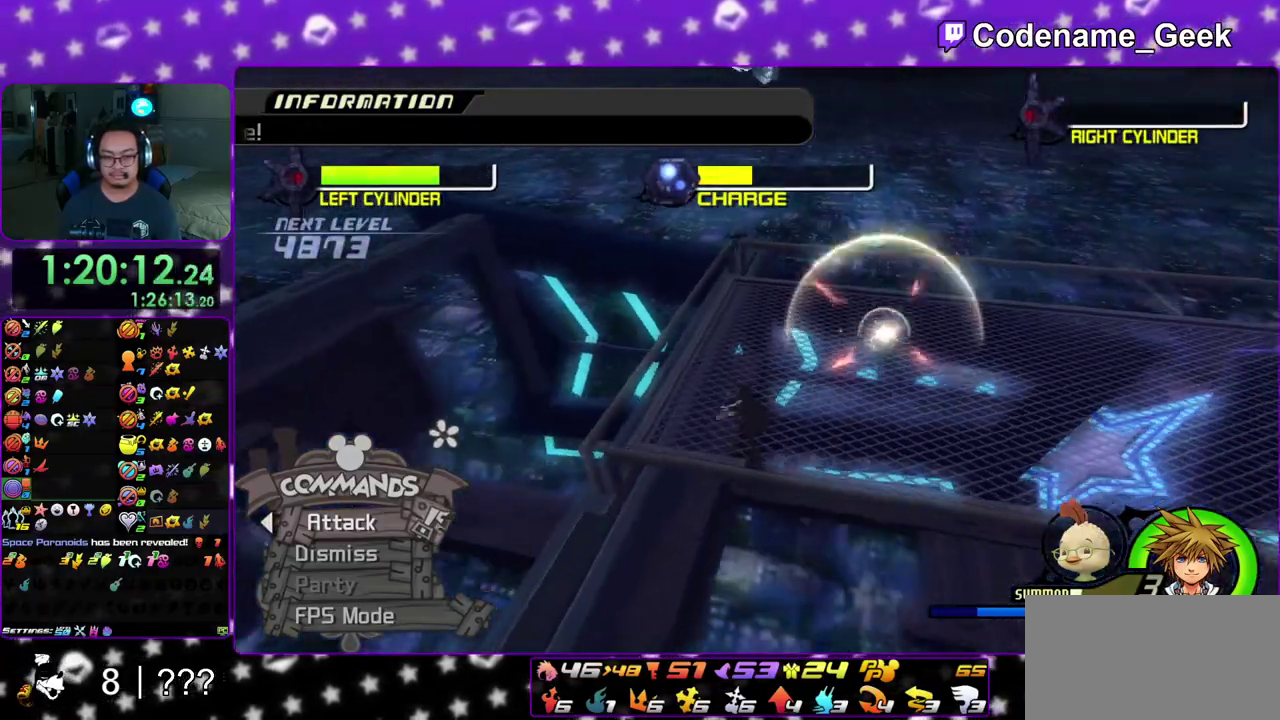
{"dt_ms": 400, "buttons": [], "left_stick": "up-right", "right_stick": "center", "events": [[67, "left_stick", "right"], [117, "left_stick", "up-right"]]}
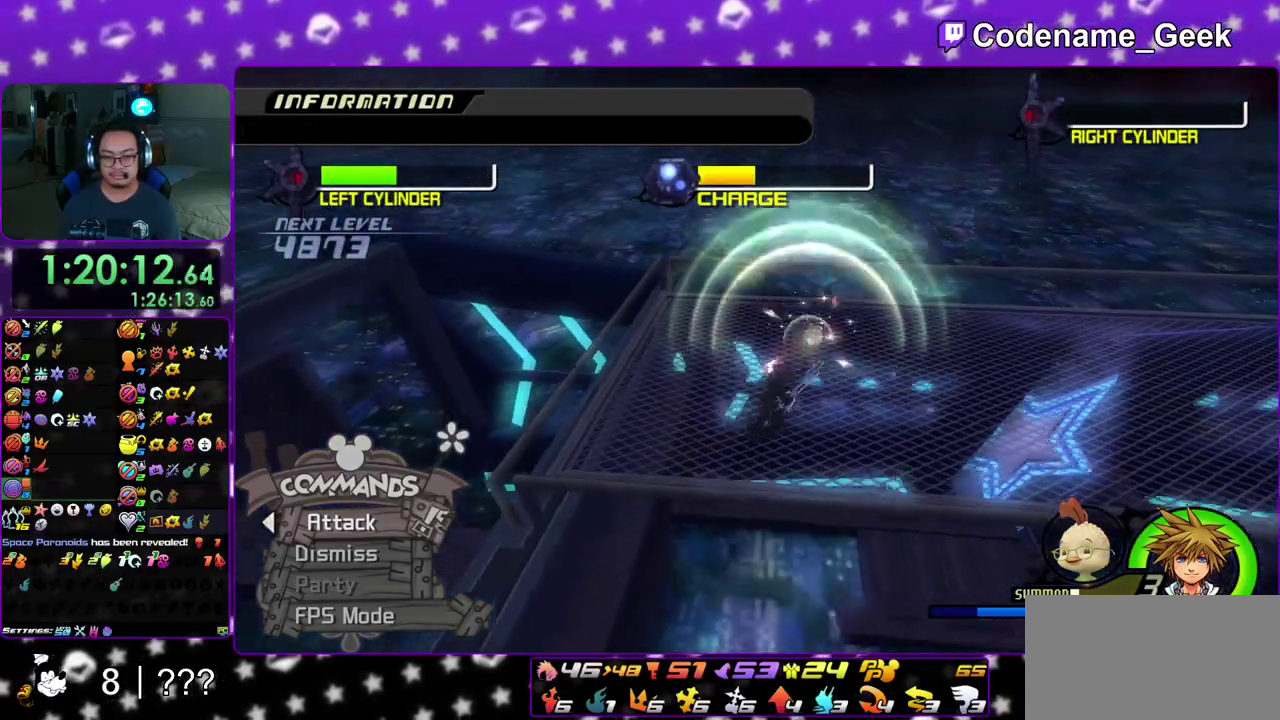
{"dt_ms": 500, "buttons": [], "left_stick": "down-left", "right_stick": "center", "events": [[133, "left_stick", "left"], [183, "right_stick", "right"], [217, "left_stick", "down-left"], [317, "right_stick", "center"]]}
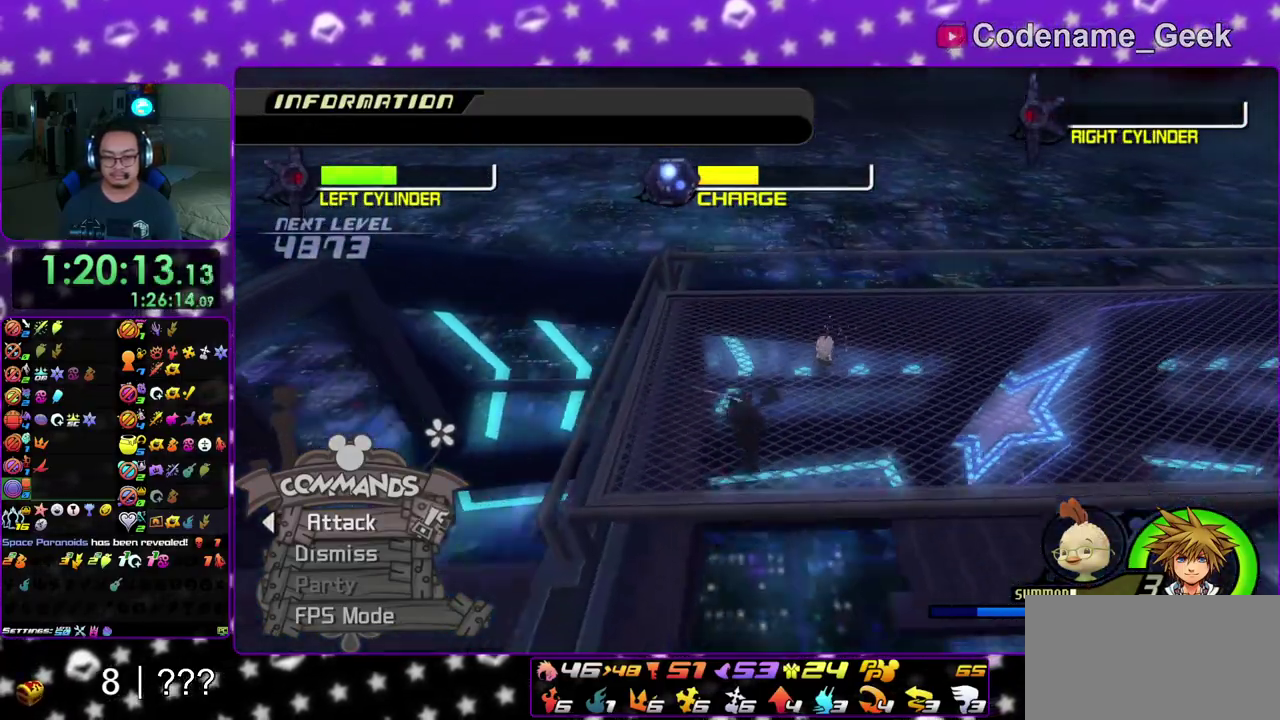
{"dt_ms": 500, "buttons": [], "left_stick": "up", "right_stick": "center", "events": [[183, "right_stick", "right"], [250, "left_stick", "up-left"], [300, "left_stick", "up"], [317, "right_stick", "center"]]}
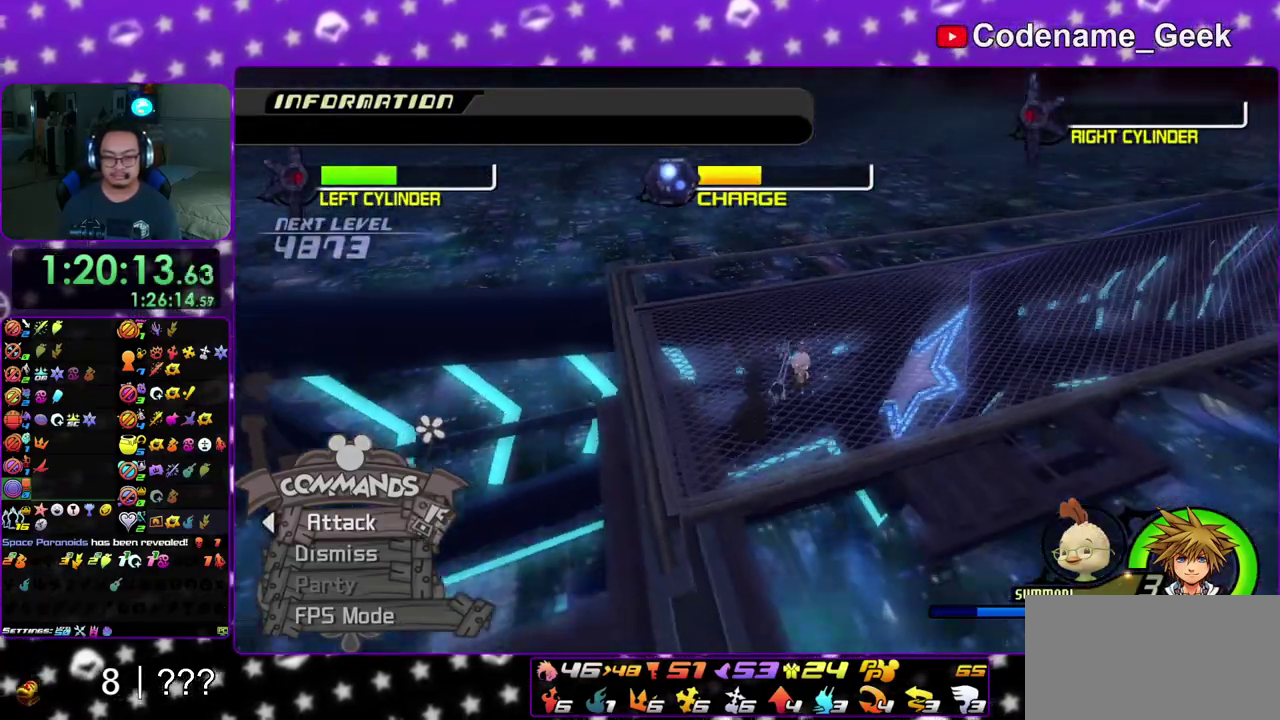
{"dt_ms": 400, "buttons": [], "left_stick": "up-left", "right_stick": "right", "events": [[83, "right_stick", "right"], [367, "left_stick", "up-left"]]}
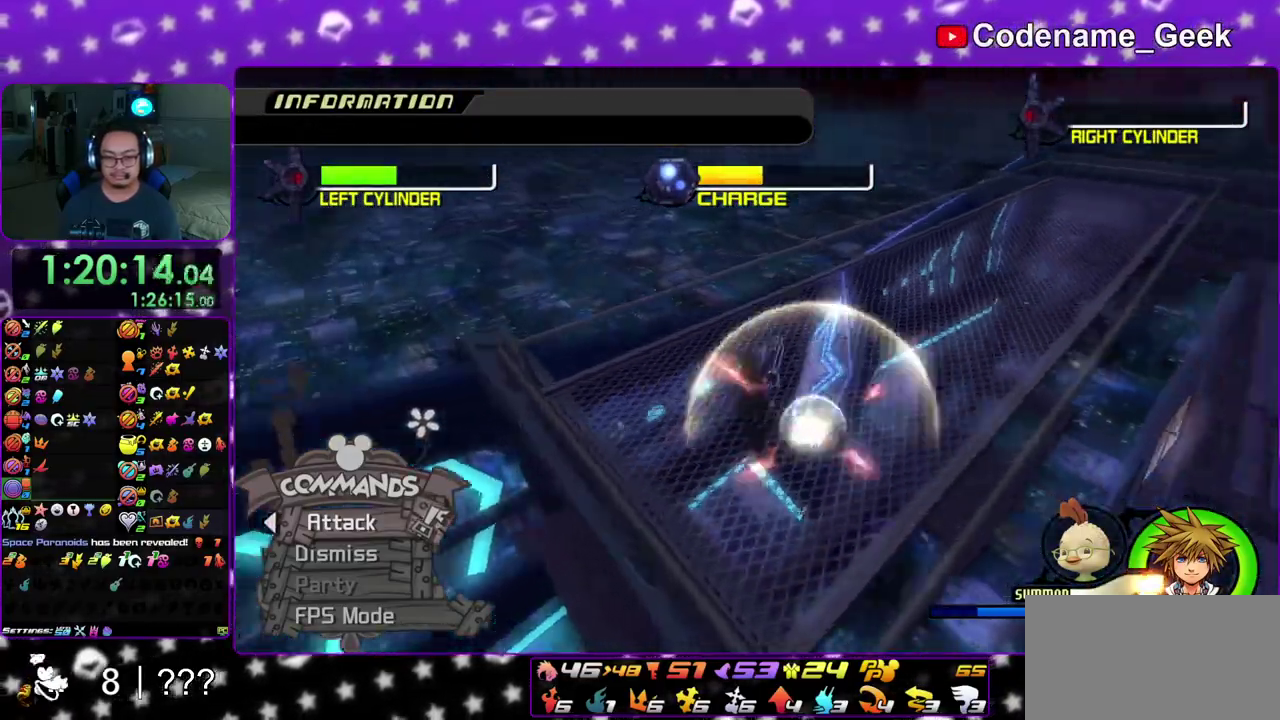
{"dt_ms": 600, "buttons": [], "left_stick": "down-left", "right_stick": "center", "events": [[333, "left_stick", "left"], [450, "left_stick", "down-left"], [450, "right_stick", "center"]]}
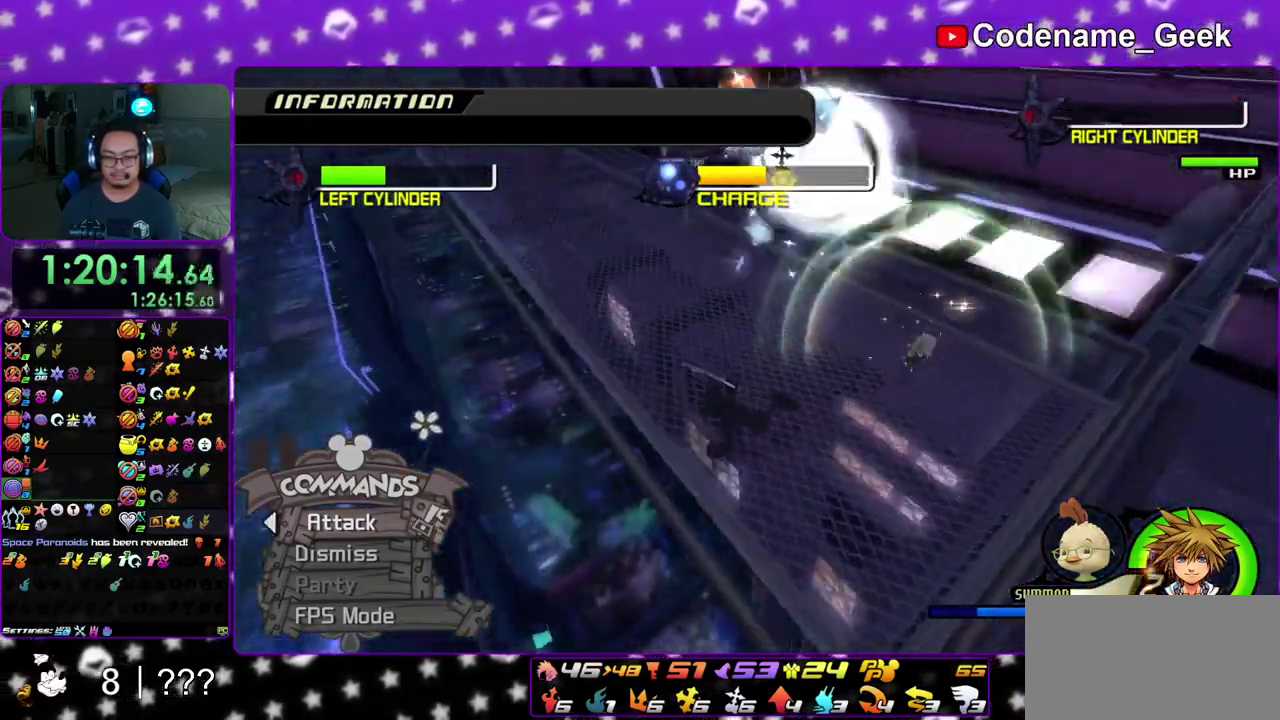
{"dt_ms": 300, "buttons": [], "left_stick": "up-right", "right_stick": "center", "events": [[100, "left_stick", "up-right"]]}
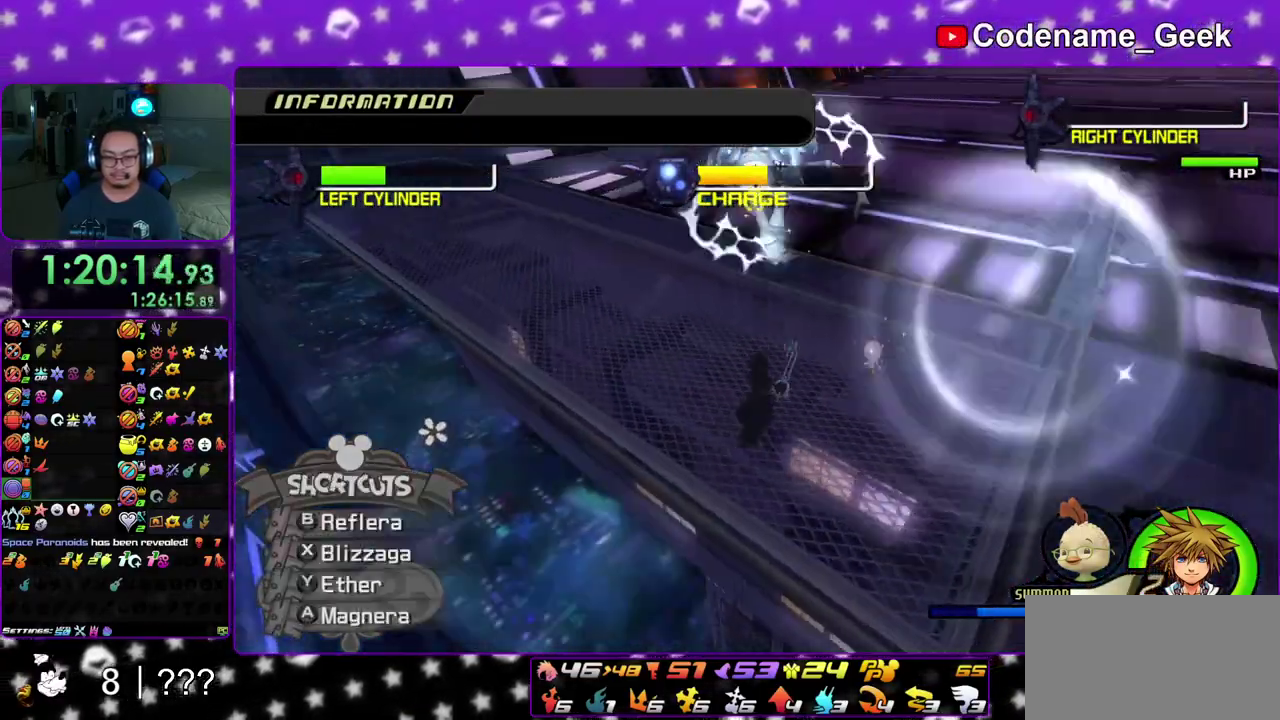
{"dt_ms": 800, "buttons": ["X"], "left_stick": "right", "right_stick": "down", "events": [[217, "right_stick", "down-left"], [333, "X", "down"], [333, "left_stick", "down-right"], [417, "left_stick", "down"], [467, "X", "up"], [567, "X", "down"], [567, "right_stick", "center"], [600, "left_stick", "down-right"], [667, "X", "up"], [667, "right_stick", "down"], [767, "X", "down"], [783, "left_stick", "right"]]}
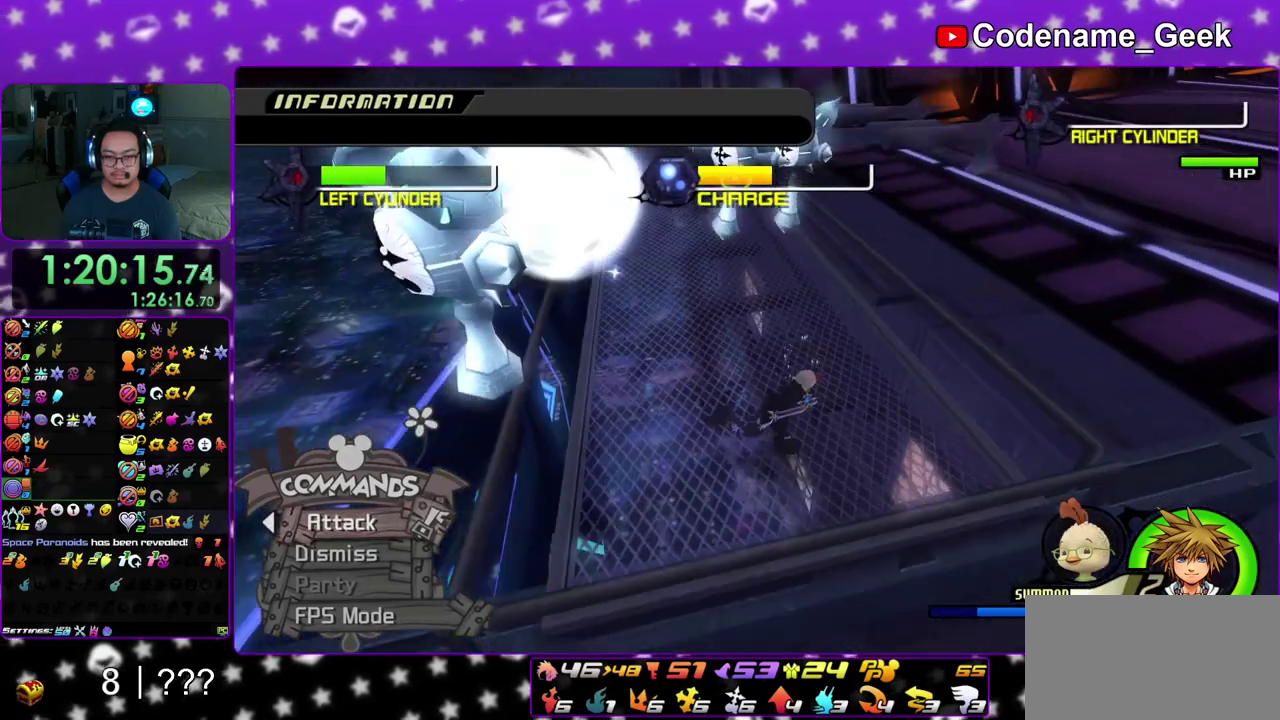
{"dt_ms": 400, "buttons": ["X"], "left_stick": "up", "right_stick": "down", "events": [[50, "left_stick", "up-right"], [83, "X", "up"], [83, "right_stick", "down-left"], [117, "left_stick", "up"], [167, "X", "down"], [217, "left_stick", "up-left"], [300, "X", "up"], [367, "left_stick", "up"], [367, "right_stick", "down"], [383, "X", "down"]]}
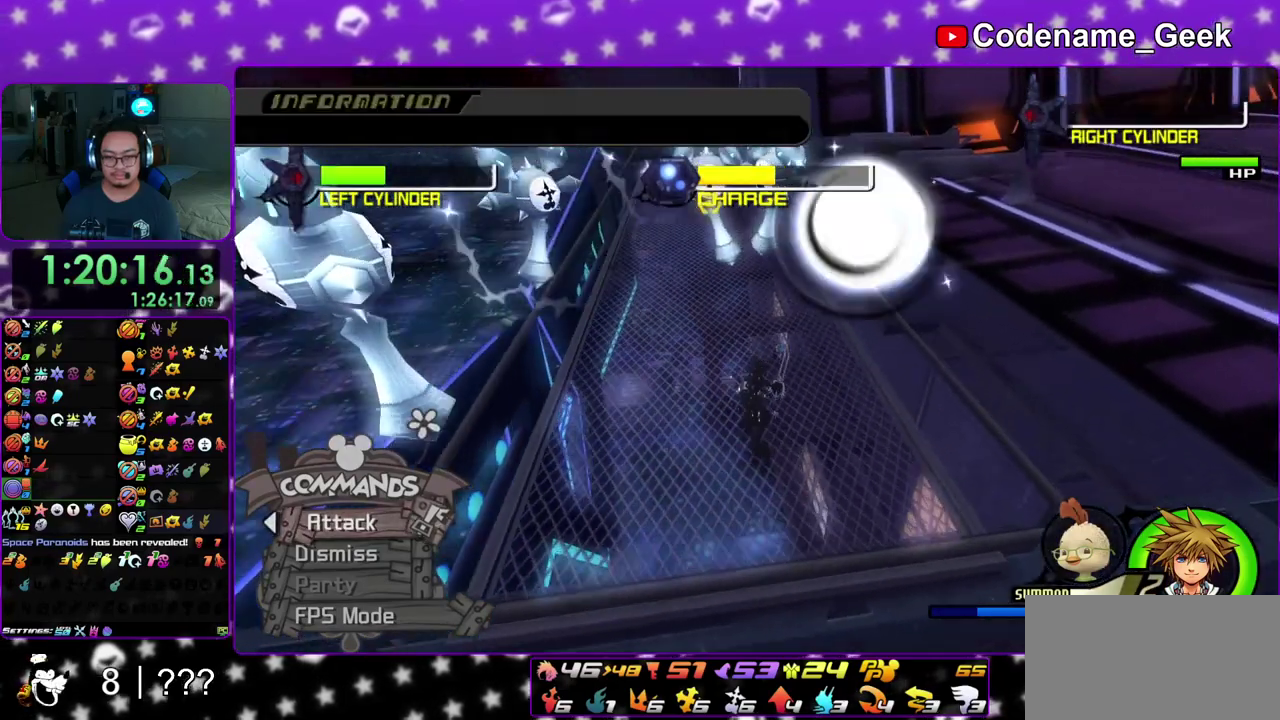
{"dt_ms": 500, "buttons": ["A"], "left_stick": "up-left", "right_stick": "down", "events": [[117, "X", "up"], [133, "left_stick", "up-left"], [250, "A", "down"], [367, "A", "up"], [467, "A", "down"]]}
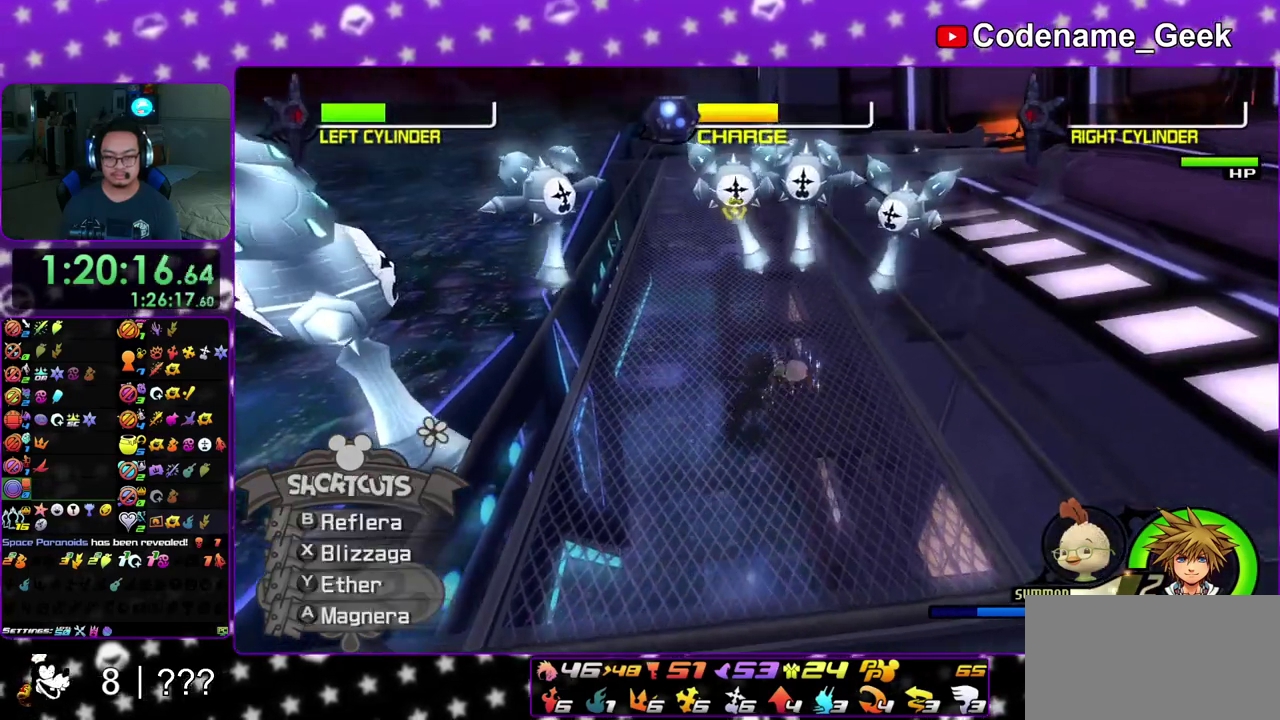
{"dt_ms": 500, "buttons": [], "left_stick": "center", "right_stick": "down-left", "events": [[67, "A", "up"], [150, "A", "down"], [267, "A", "up"], [267, "left_stick", "up"], [367, "left_stick", "center"], [383, "right_stick", "down-left"]]}
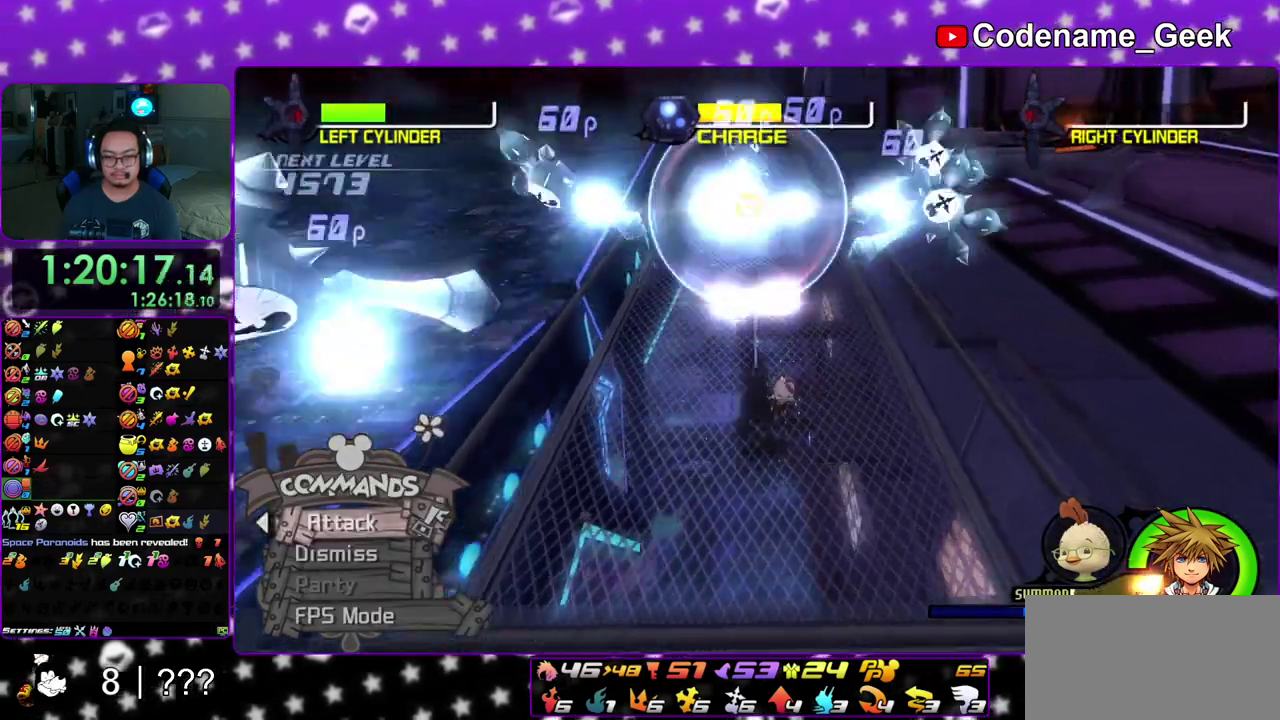
{"dt_ms": 400, "buttons": [], "left_stick": "center", "right_stick": "center", "events": [[267, "right_stick", "center"]]}
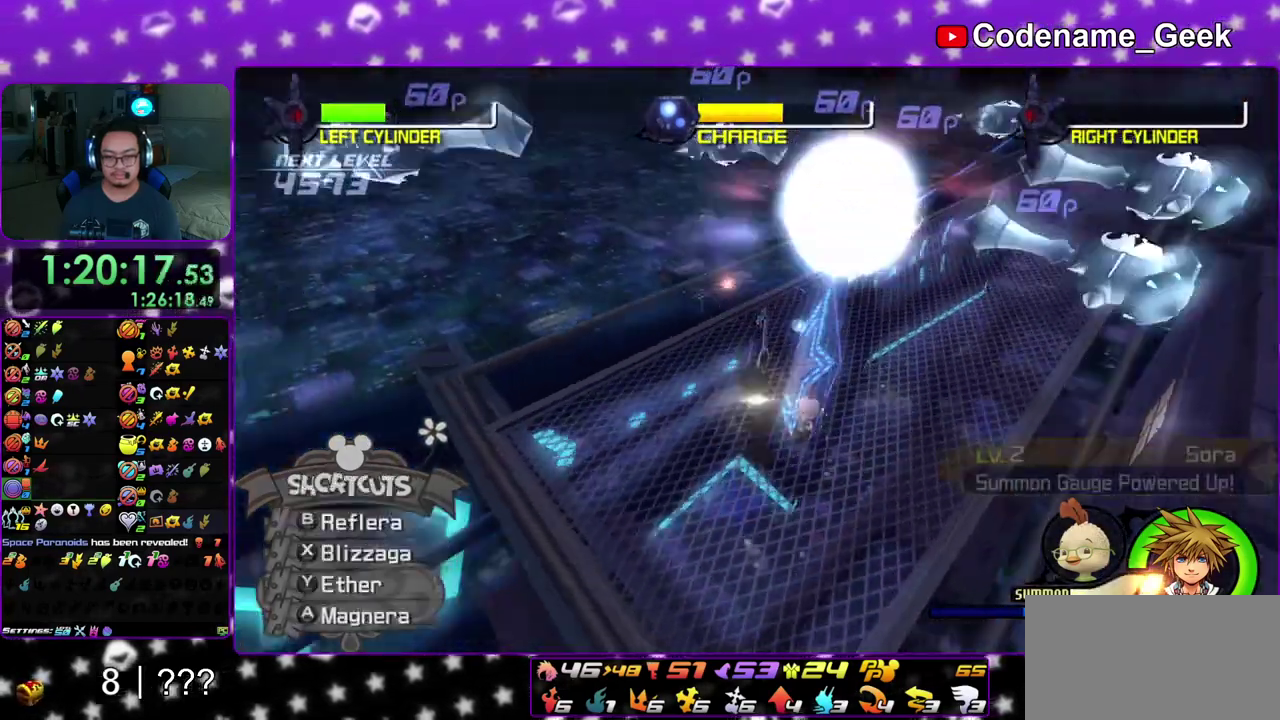
{"dt_ms": 800, "buttons": [], "left_stick": "down-left", "right_stick": "center", "events": [[167, "right_stick", "down-right"], [317, "right_stick", "center"], [367, "left_stick", "down-left"], [467, "right_stick", "right"], [600, "right_stick", "center"]]}
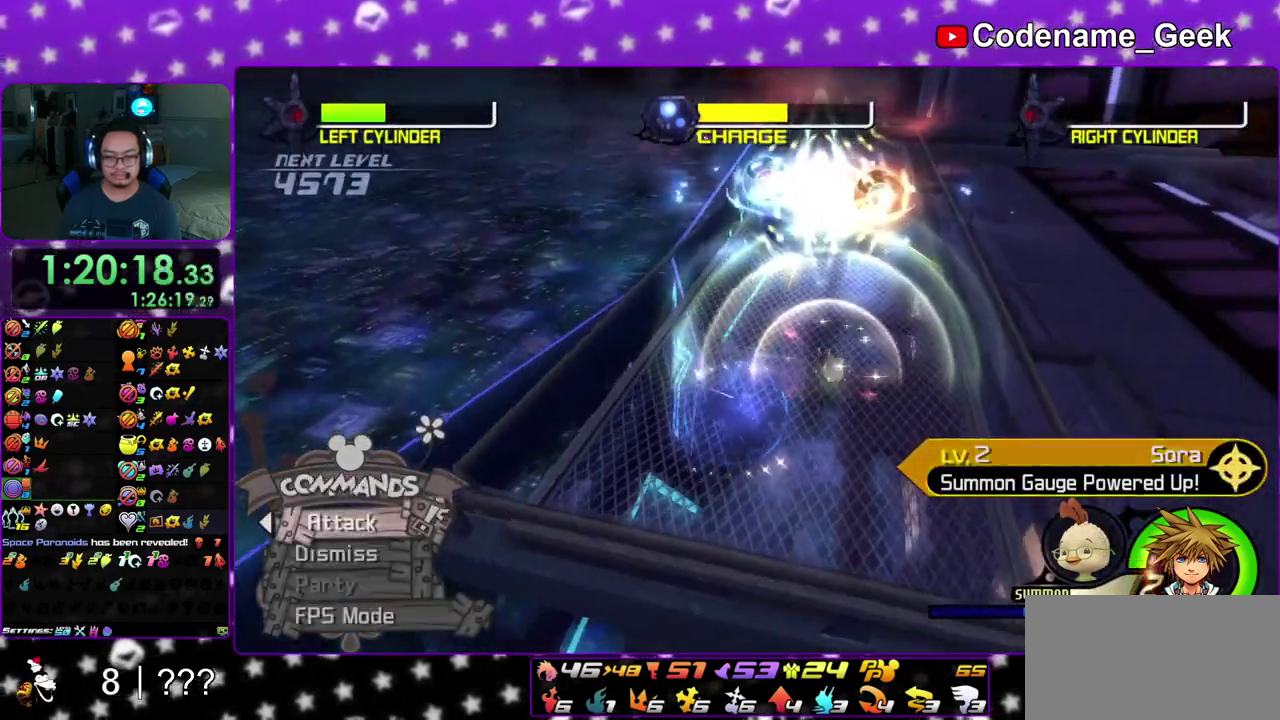
{"dt_ms": 300, "buttons": [], "left_stick": "up-right", "right_stick": "center", "events": [[50, "left_stick", "down"], [250, "left_stick", "up-right"]]}
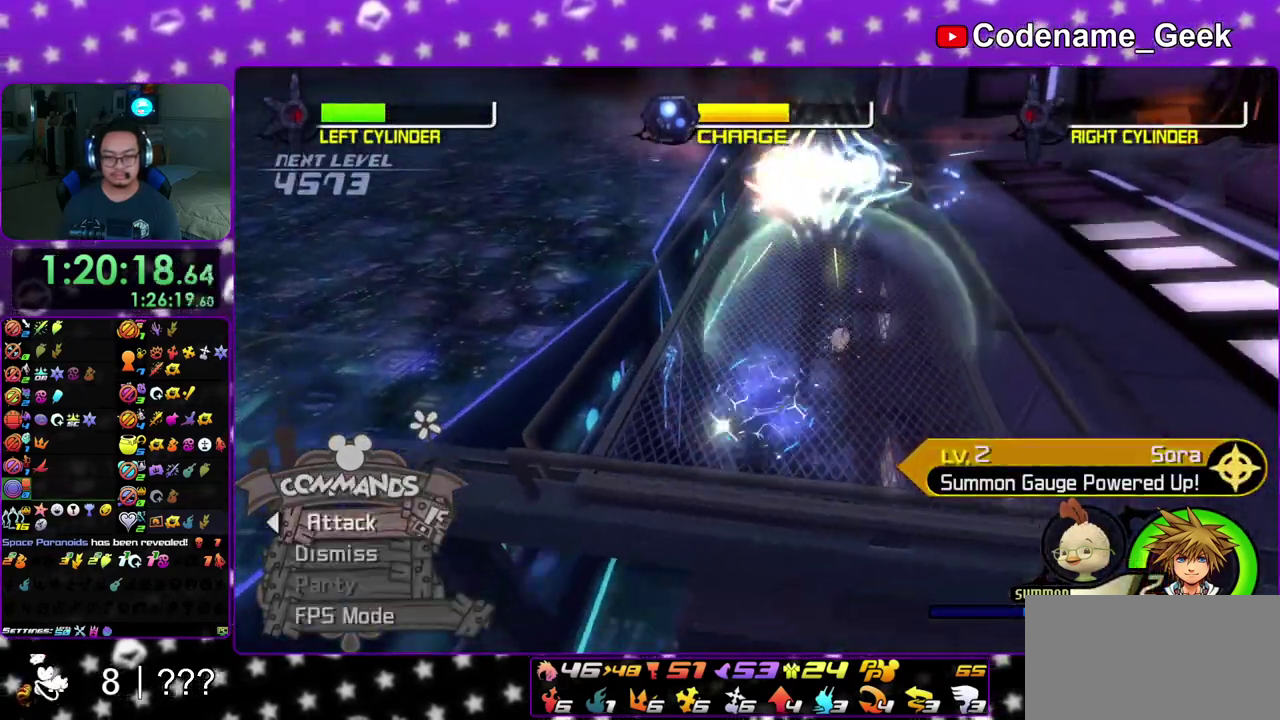
{"dt_ms": 700, "buttons": ["A"], "left_stick": "up", "right_stick": "center", "events": [[400, "left_stick", "up"], [617, "A", "down"]]}
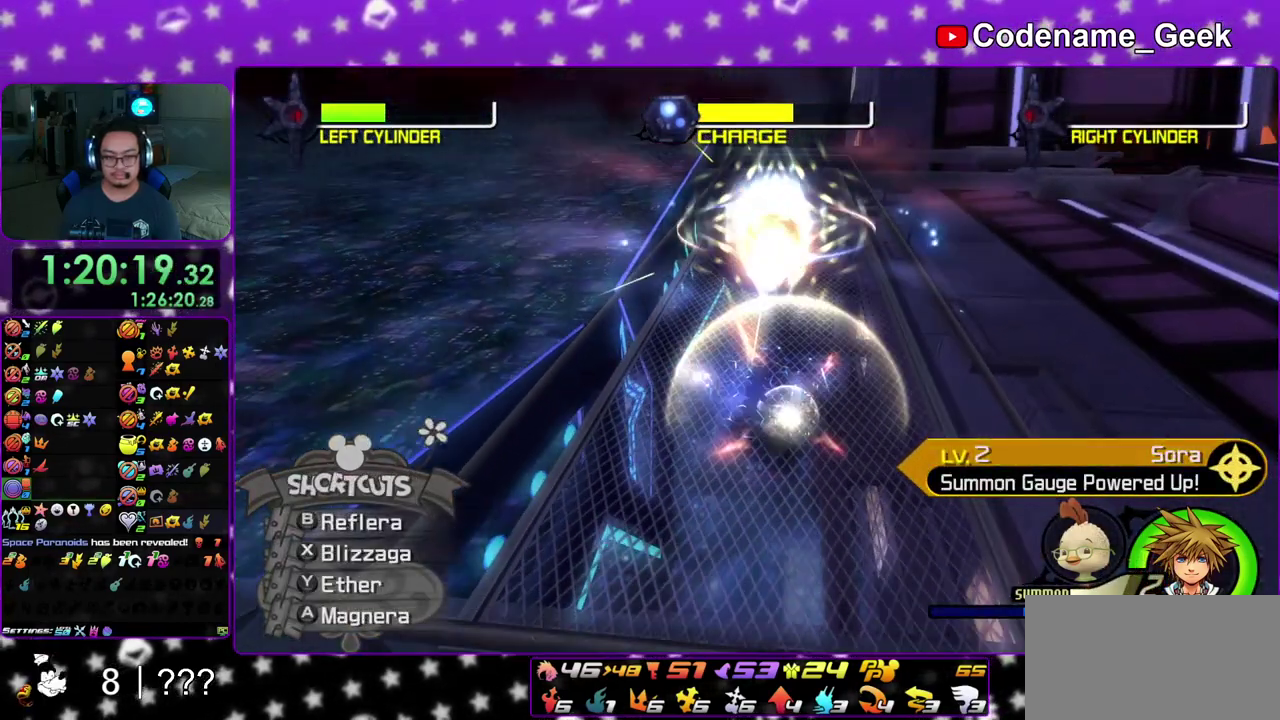
{"dt_ms": 300, "buttons": [], "left_stick": "center", "right_stick": "center", "events": [[50, "A", "up"], [117, "A", "down"], [117, "left_stick", "center"], [233, "A", "up"]]}
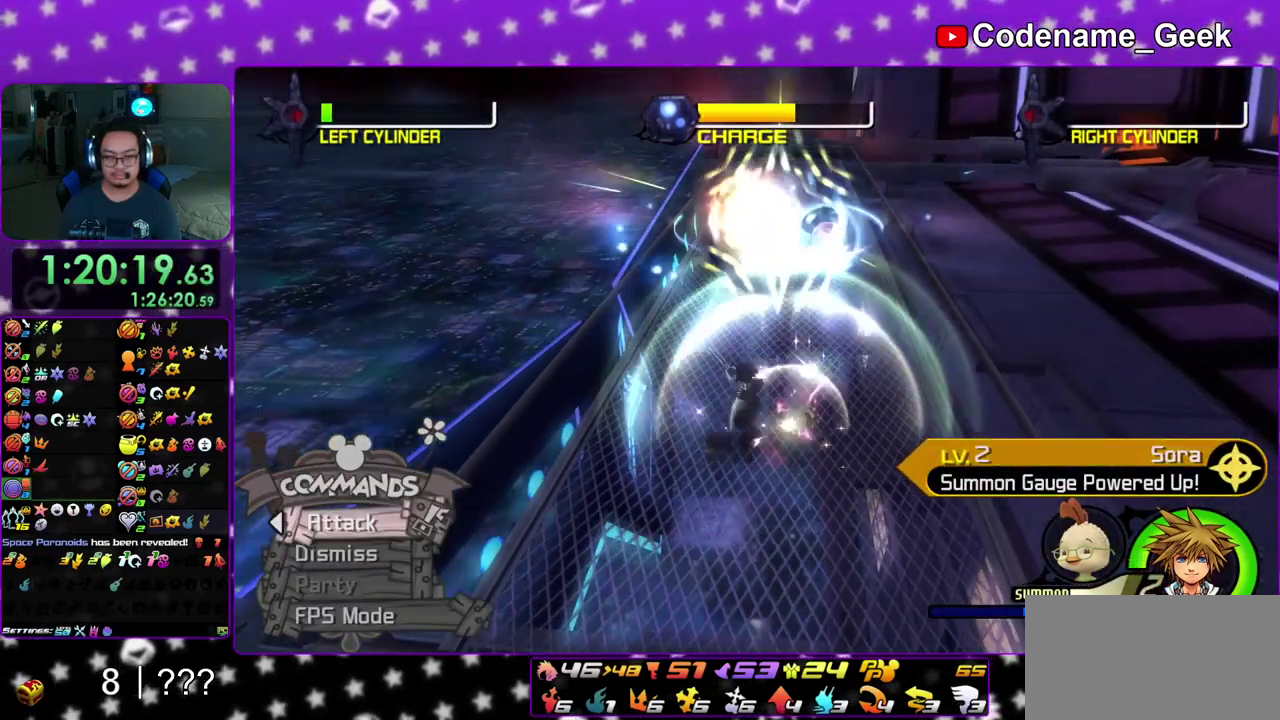
{"dt_ms": 500, "buttons": [], "left_stick": "center", "right_stick": "center", "events": []}
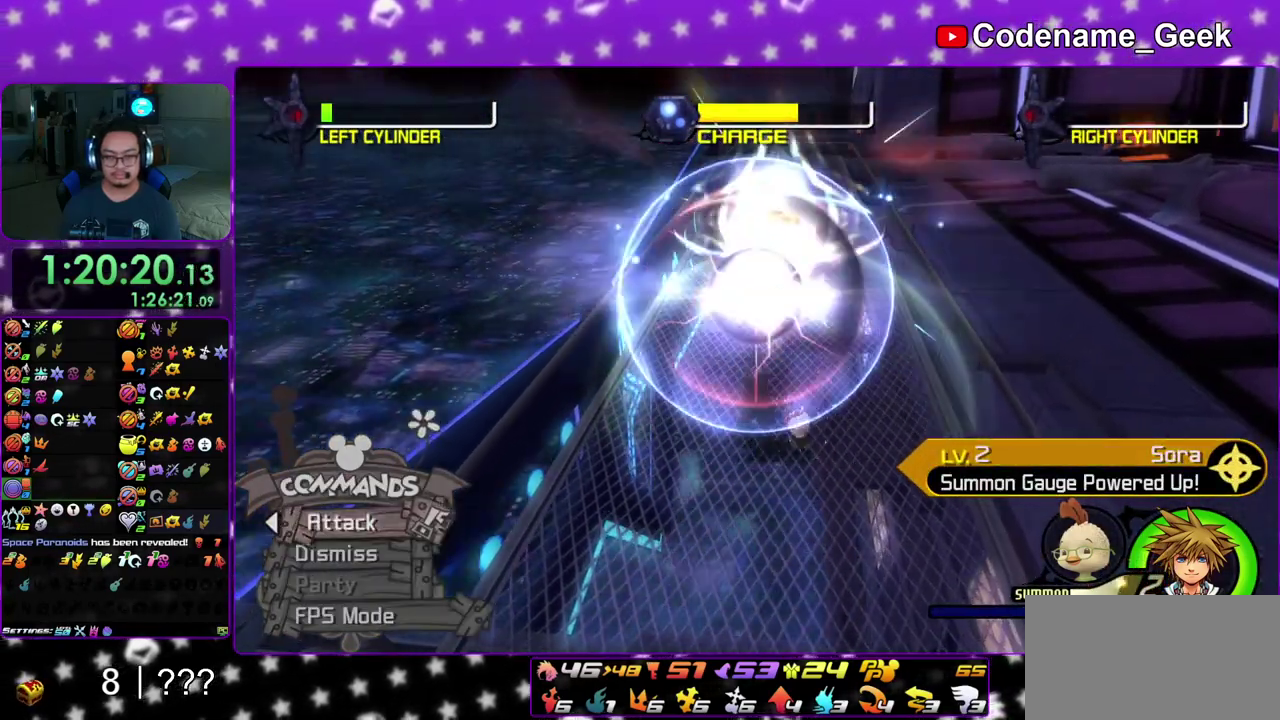
{"dt_ms": 500, "buttons": ["A"], "left_stick": "center", "right_stick": "center", "events": [[250, "A", "down"], [333, "A", "up"], [417, "A", "down"]]}
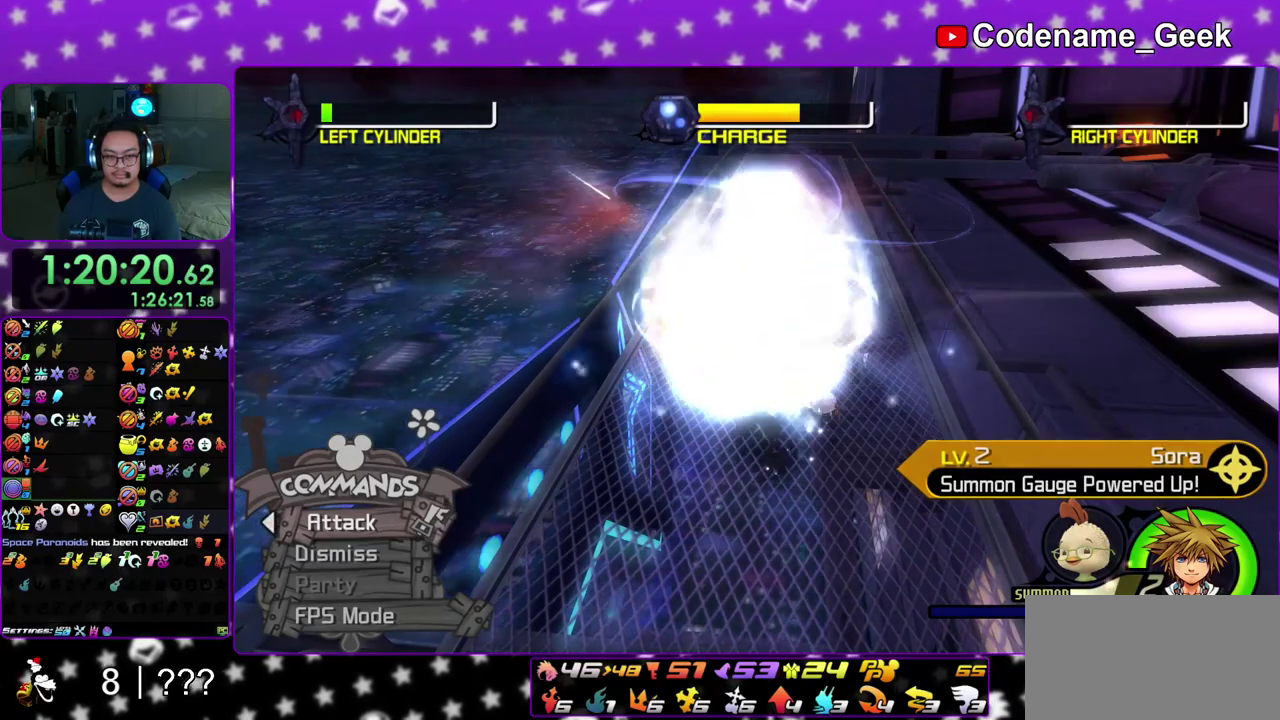
{"dt_ms": 500, "buttons": ["X"], "left_stick": "center", "right_stick": "down", "events": [[17, "A", "up"], [350, "right_stick", "down"], [417, "X", "down"]]}
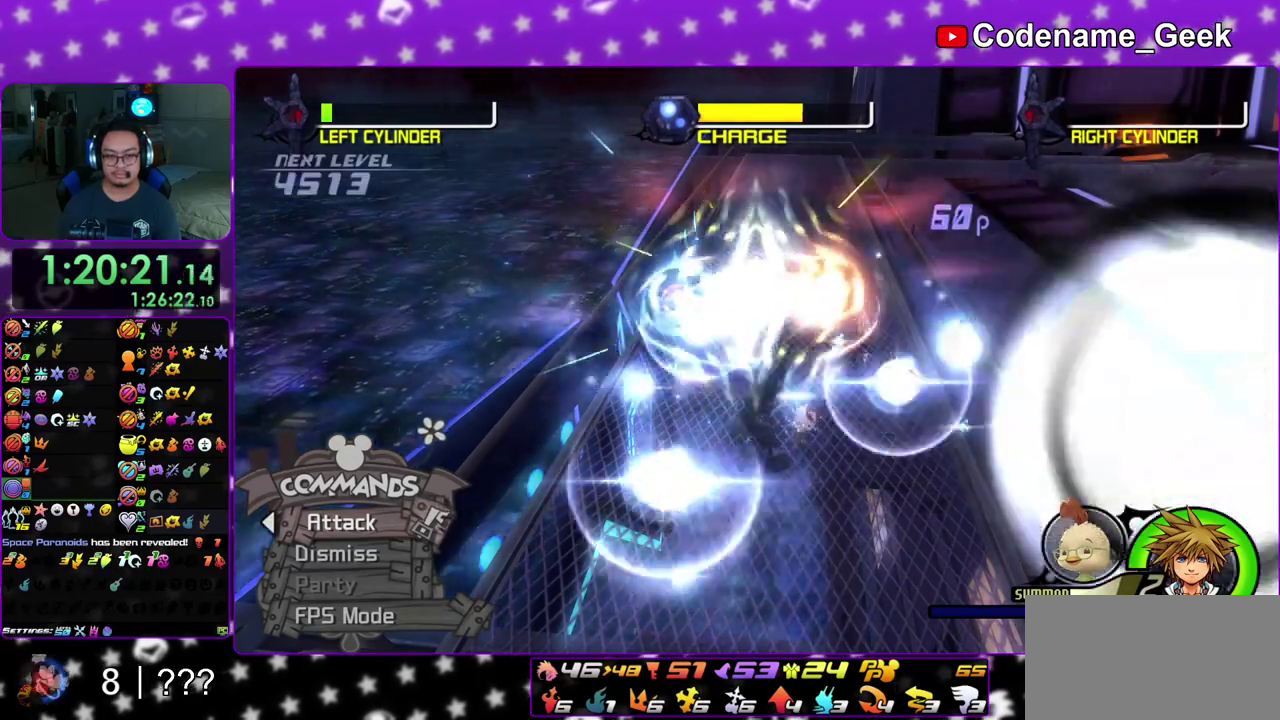
{"dt_ms": 600, "buttons": ["X"], "left_stick": "center", "right_stick": "down", "events": [[33, "X", "up"], [133, "X", "down"], [267, "X", "up"], [333, "X", "down"], [467, "X", "up"], [550, "X", "down"]]}
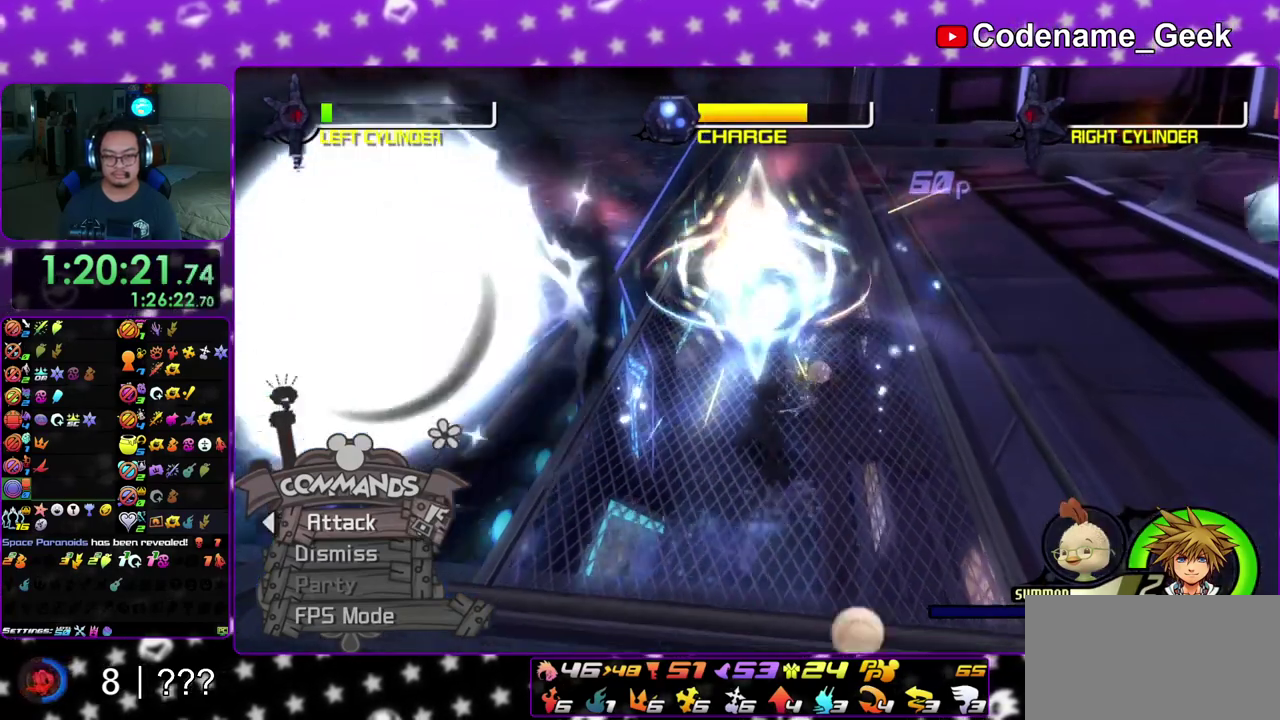
{"dt_ms": 400, "buttons": ["X"], "left_stick": "center", "right_stick": "down", "events": [[50, "X", "up"], [133, "X", "down"], [250, "X", "up"], [333, "X", "down"]]}
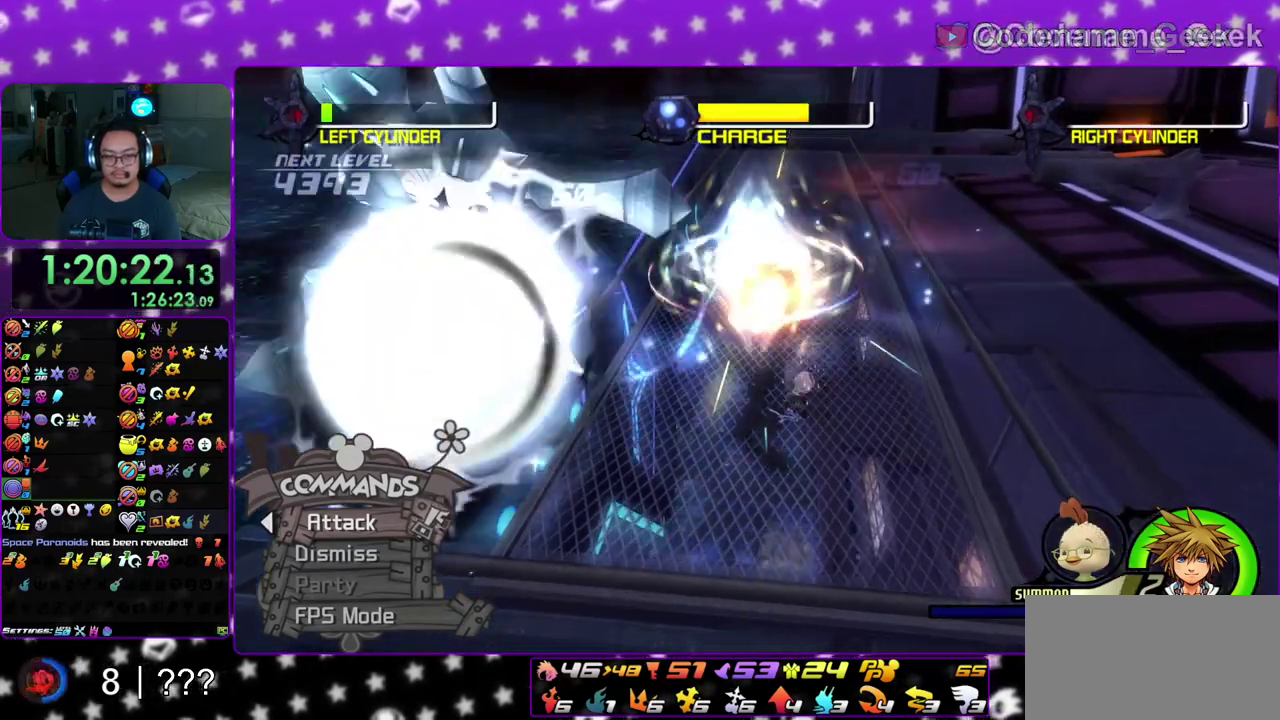
{"dt_ms": 400, "buttons": ["X"], "left_stick": "center", "right_stick": "center", "events": [[67, "X", "up"], [117, "X", "down"], [217, "X", "up"], [317, "X", "down"], [333, "right_stick", "center"]]}
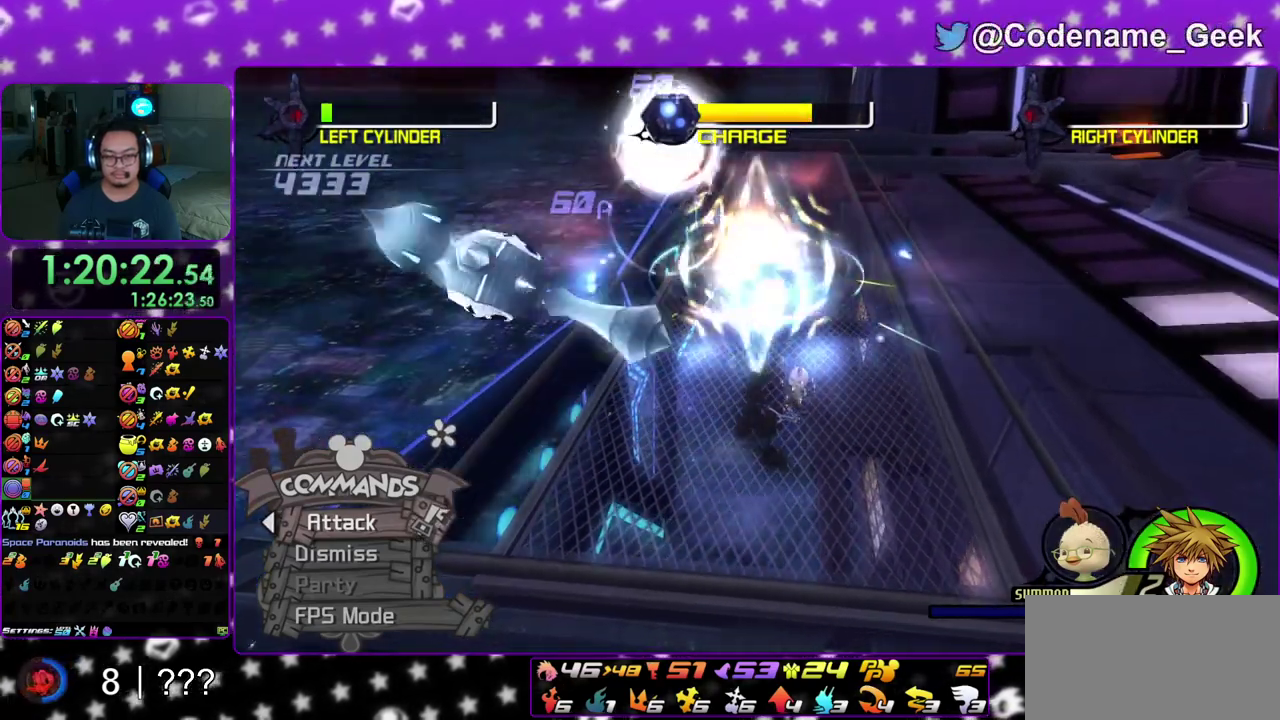
{"dt_ms": 600, "buttons": ["X"], "left_stick": "center", "right_stick": "center", "events": [[17, "X", "up"], [67, "X", "down"], [167, "X", "up"], [233, "X", "down"], [483, "X", "up"], [550, "X", "down"]]}
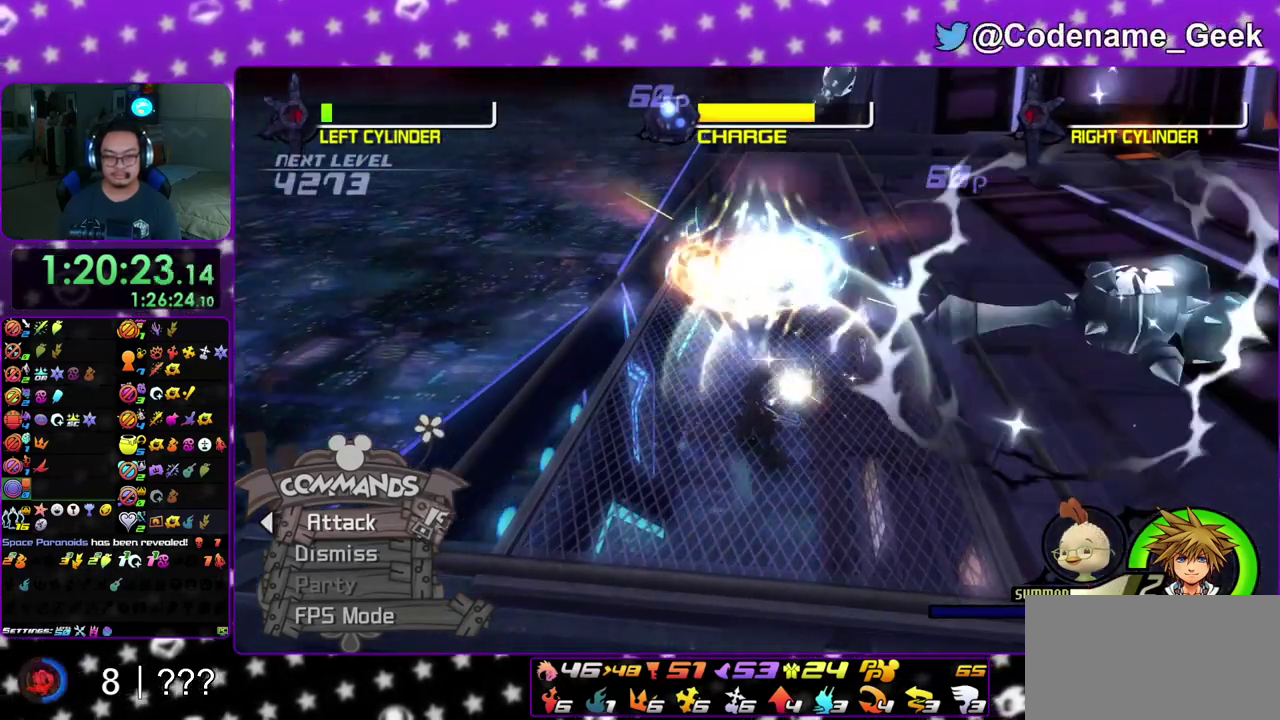
{"dt_ms": 700, "buttons": ["X"], "left_stick": "center", "right_stick": "center", "events": [[33, "X", "up"], [100, "X", "down"], [217, "X", "up"], [267, "X", "down"], [367, "X", "up"], [433, "X", "down"], [550, "X", "up"], [600, "X", "down"]]}
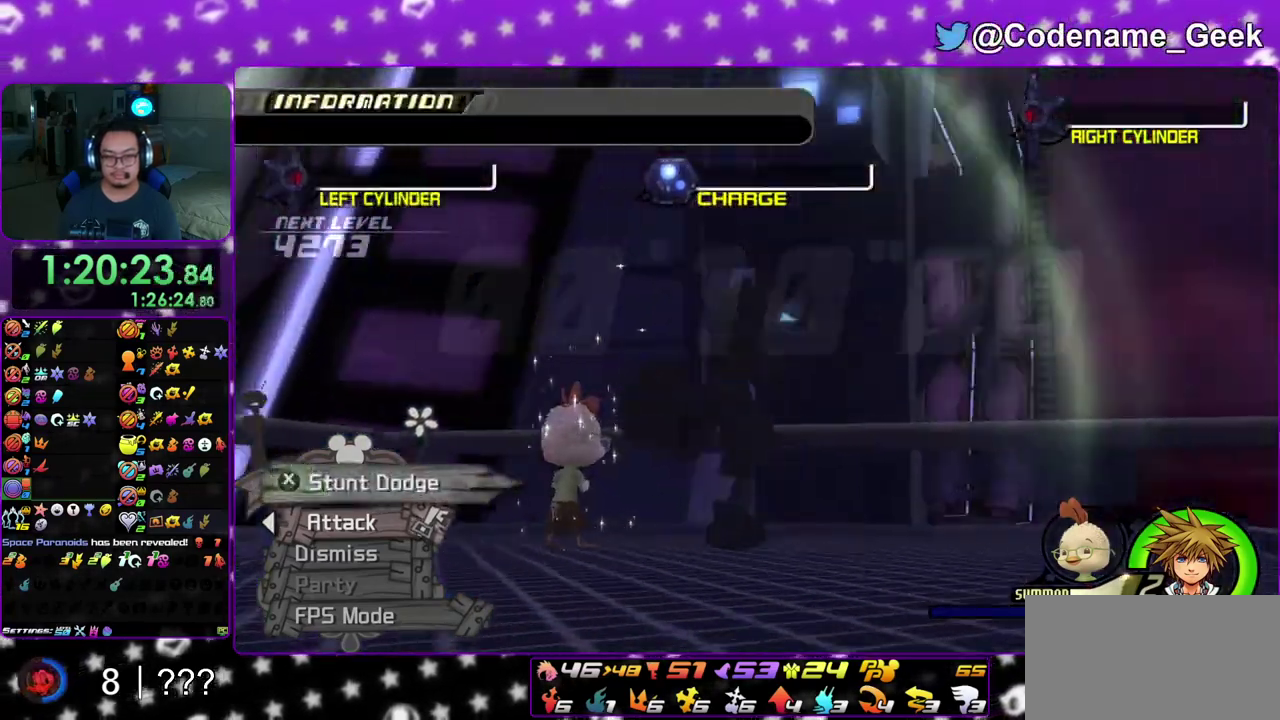
{"dt_ms": 300, "buttons": [], "left_stick": "center", "right_stick": "center", "events": [[17, "X", "up"], [133, "DPAD_LEFT", "down"], [250, "DPAD_LEFT", "up"]]}
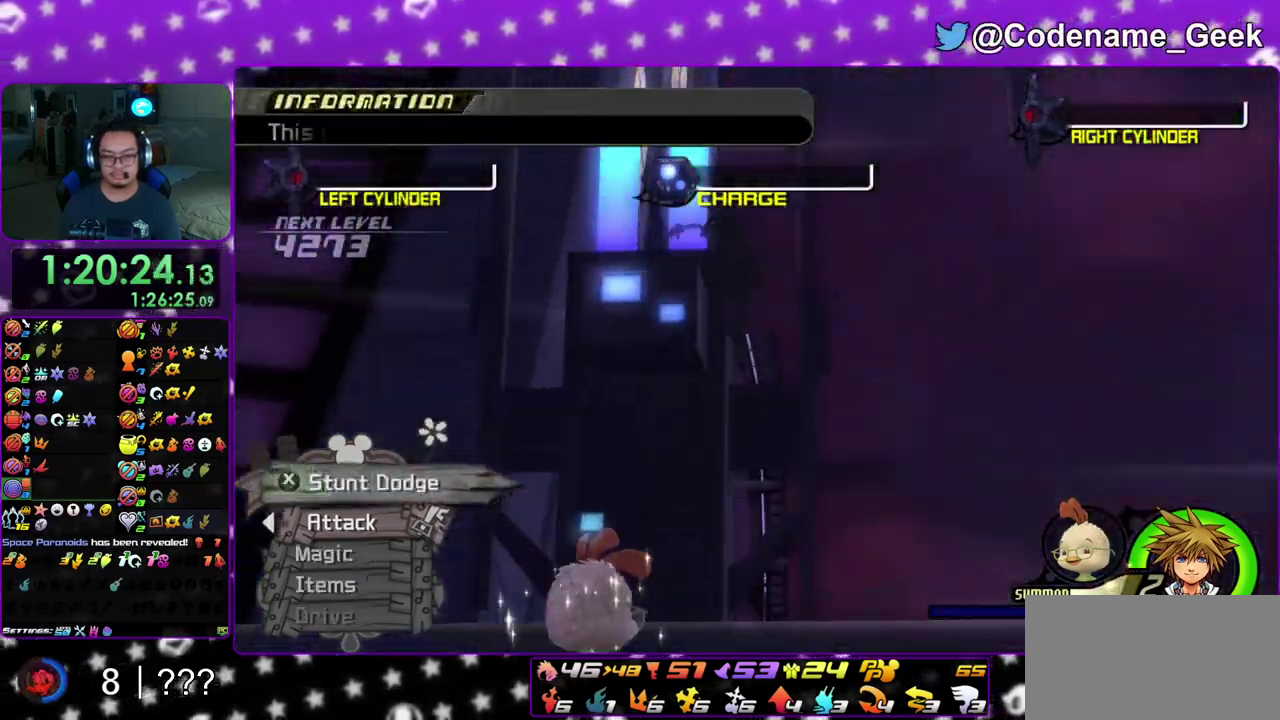
{"dt_ms": 500, "buttons": ["DPAD_LEFT"], "left_stick": "center", "right_stick": "center", "events": [[17, "DPAD_LEFT", "down"], [83, "DPAD_LEFT", "up"], [467, "DPAD_LEFT", "down"]]}
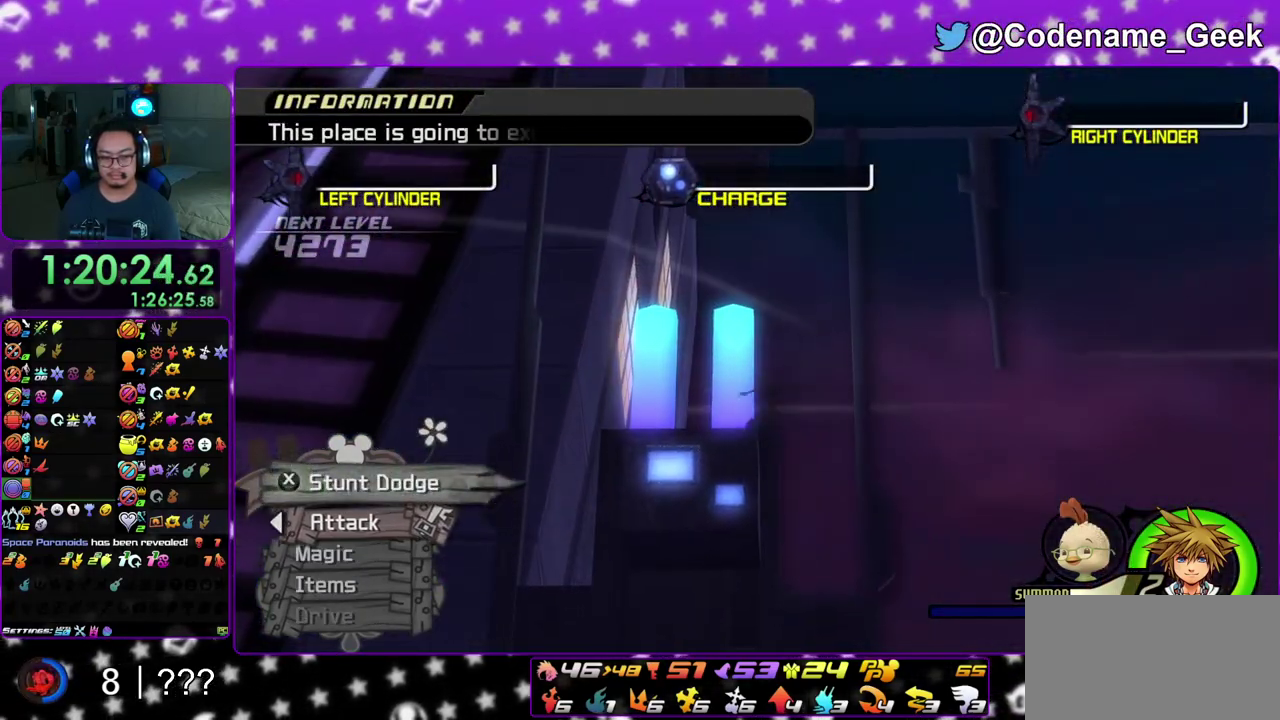
{"dt_ms": 500, "buttons": [], "left_stick": "center", "right_stick": "center", "events": [[50, "DPAD_LEFT", "up"]]}
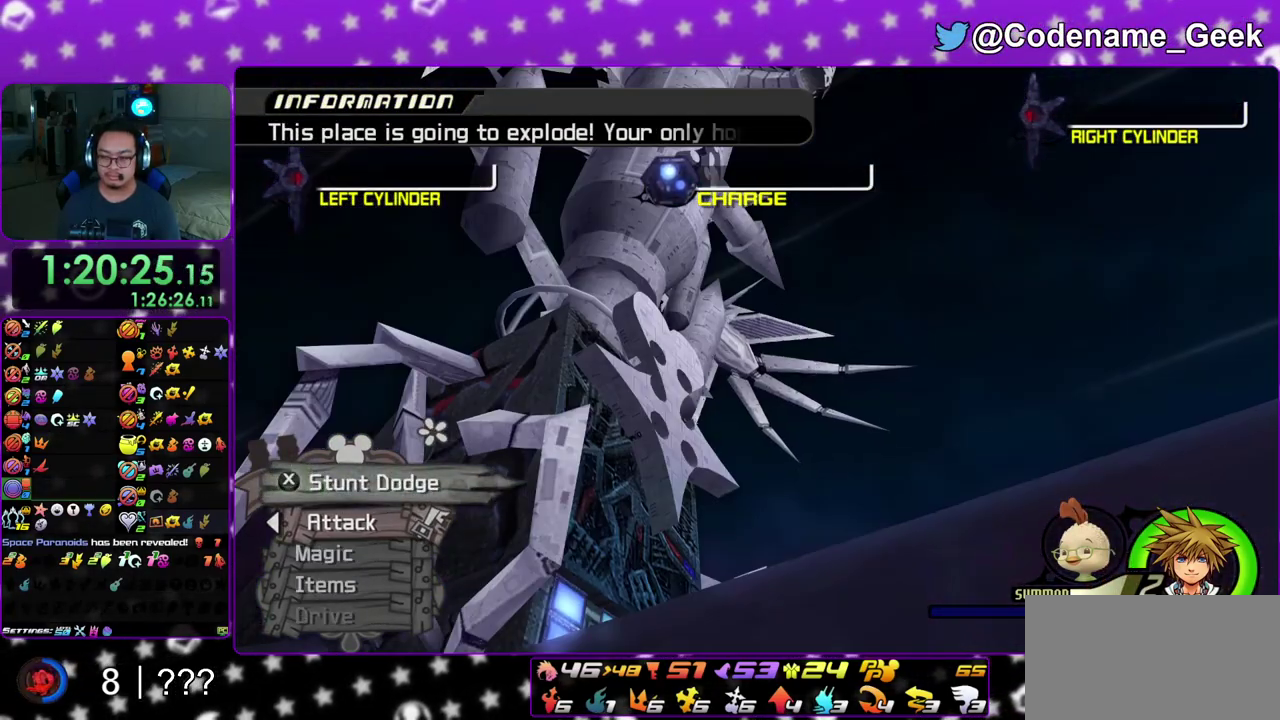
{"dt_ms": 500, "buttons": ["DPAD_LEFT"], "left_stick": "center", "right_stick": "center", "events": [[33, "DPAD_LEFT", "down"], [150, "DPAD_LEFT", "up"], [250, "DPAD_LEFT", "down"], [350, "DPAD_LEFT", "up"], [483, "DPAD_LEFT", "down"]]}